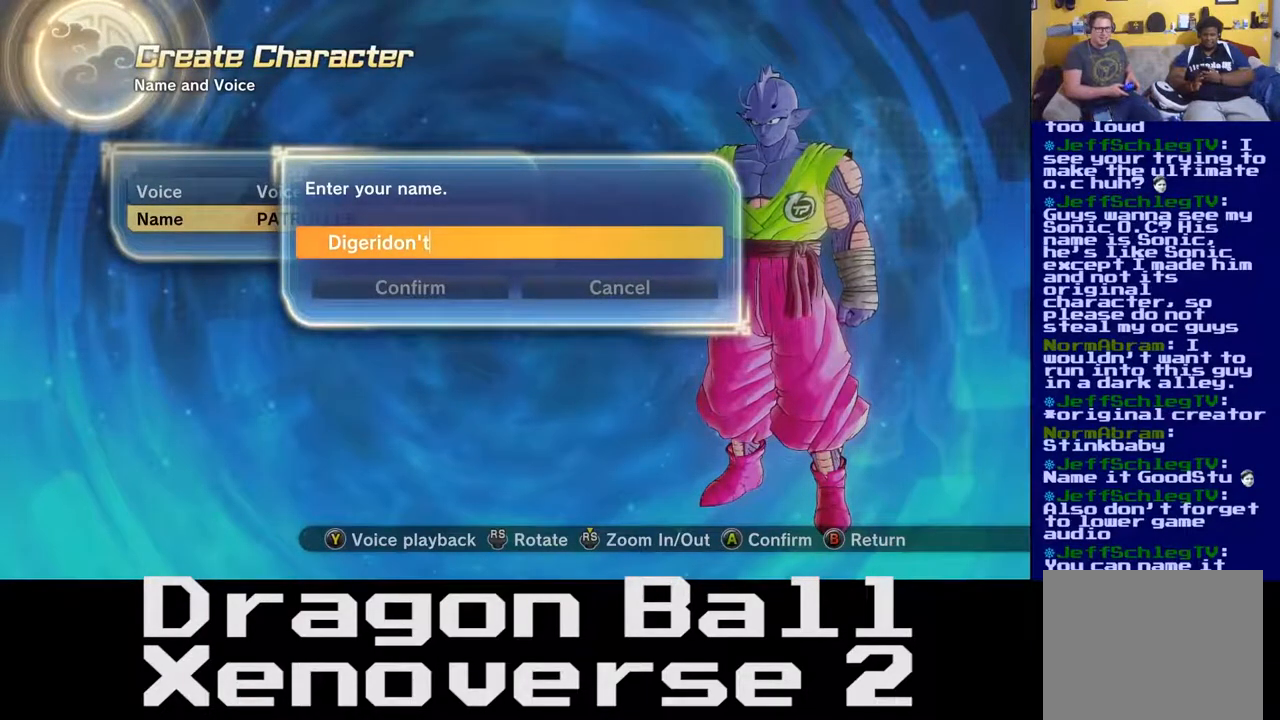
Gameplay with a controller (Xbox layout); each line is a JSON object with the inputs held at the frame after it. "events" lists button and stick changes between this image and that frame as [ms after this image, input, new state], when the widget could be followed in between. Not read: L3 R3.
{"buttons": [], "left_stick": "center", "right_stick": "center", "events": [[33, "DPAD_LEFT", "down"], [300, "DPAD_LEFT", "up"]]}
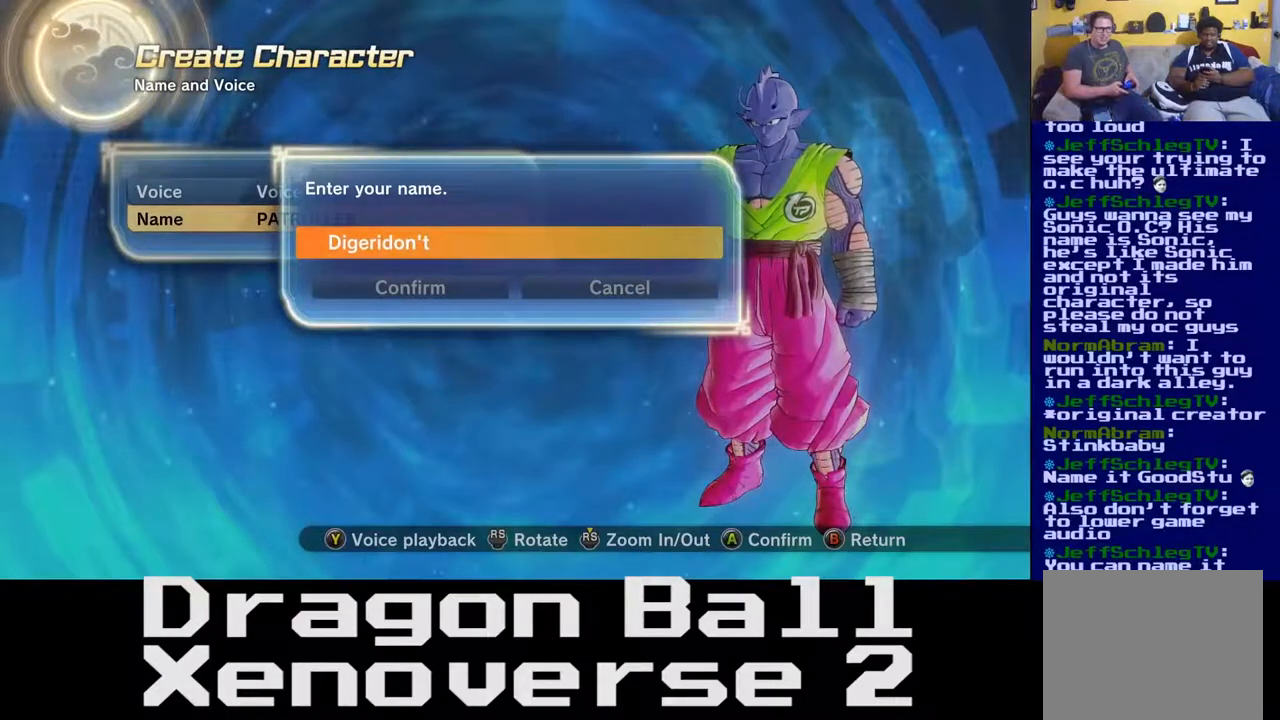
{"buttons": ["DPAD_LEFT"], "left_stick": "center", "right_stick": "center", "events": [[317, "DPAD_LEFT", "down"]]}
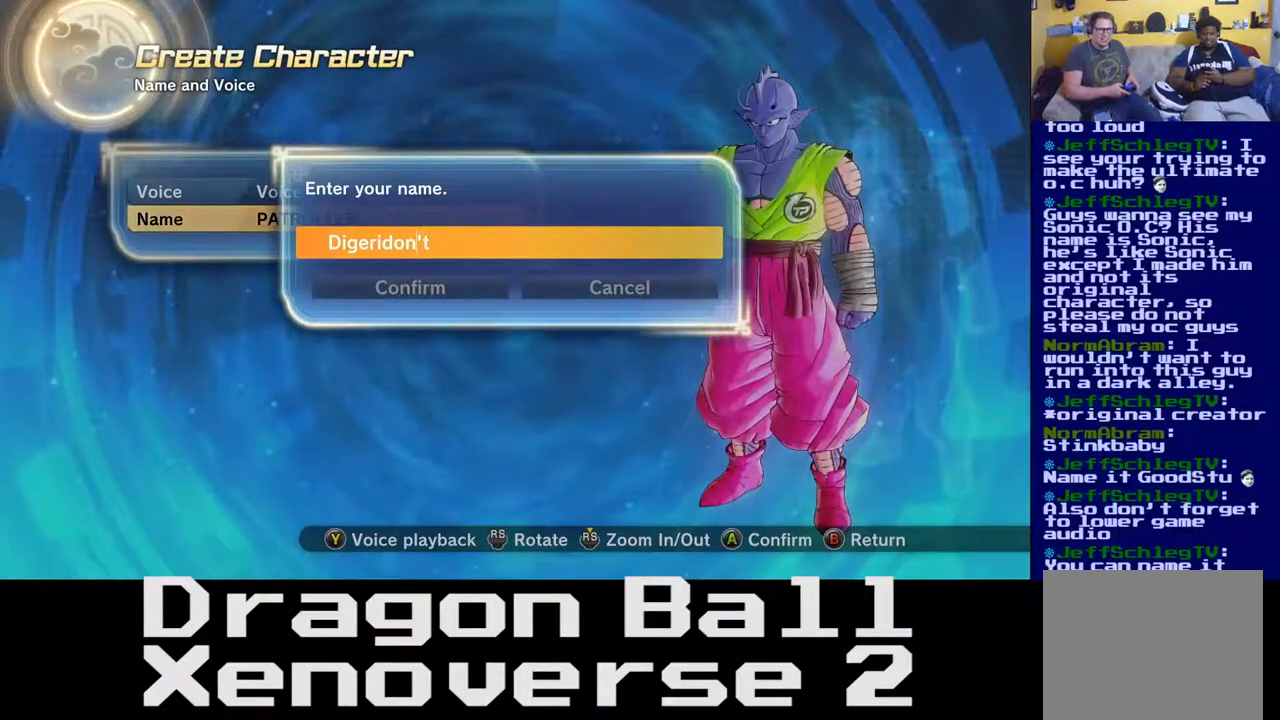
{"buttons": ["DPAD_LEFT"], "left_stick": "center", "right_stick": "center", "events": []}
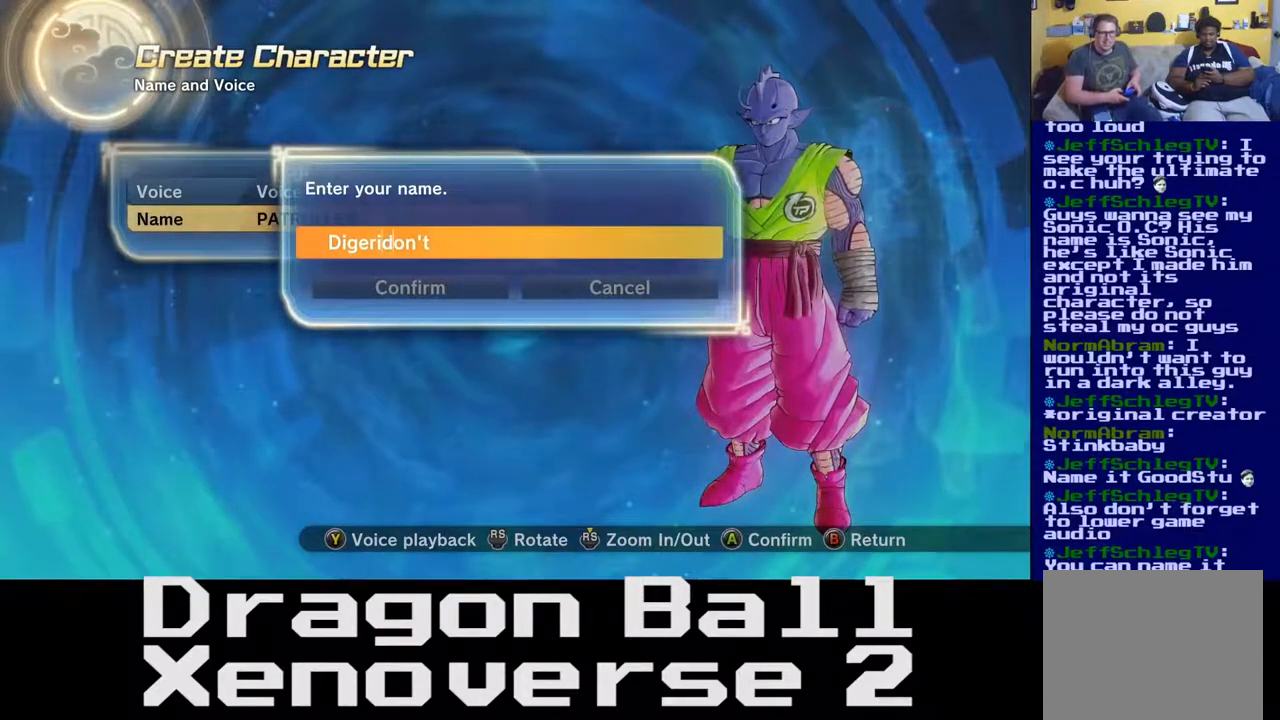
{"buttons": ["DPAD_LEFT"], "left_stick": "center", "right_stick": "center", "events": [[83, "DPAD_LEFT", "up"], [167, "DPAD_LEFT", "down"], [317, "DPAD_LEFT", "up"], [450, "DPAD_LEFT", "down"]]}
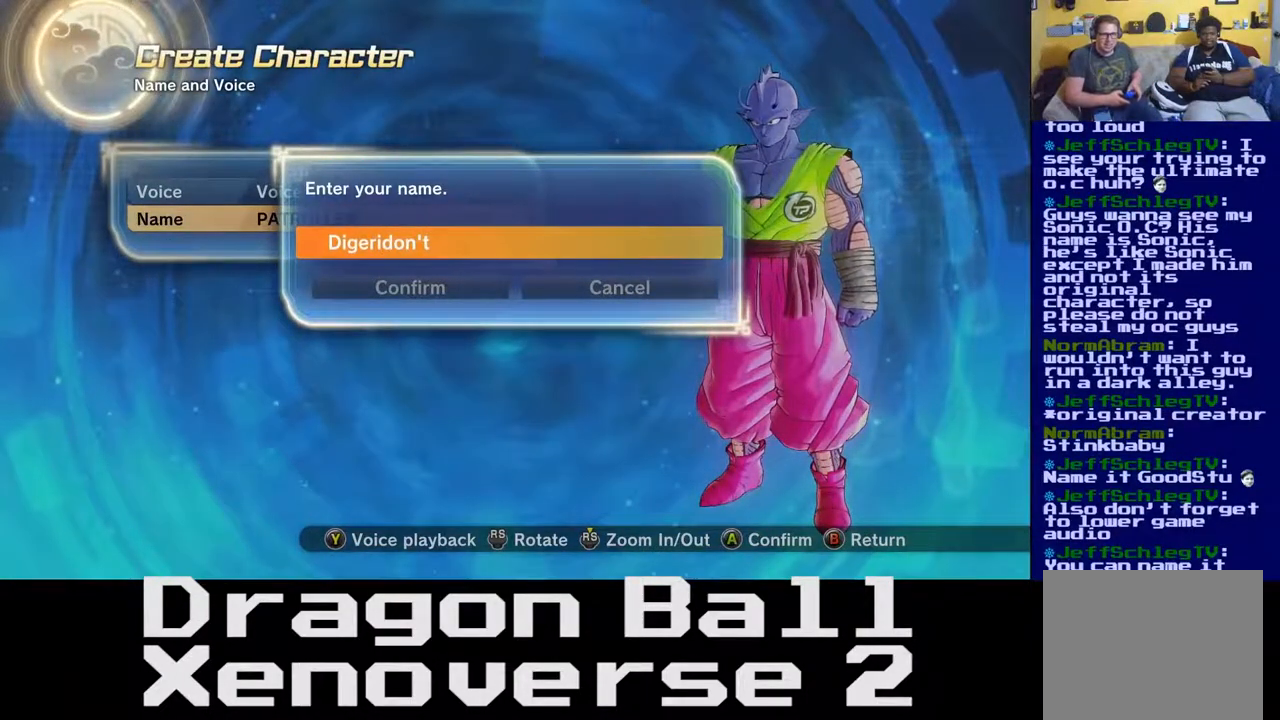
{"buttons": [], "left_stick": "center", "right_stick": "center", "events": [[100, "DPAD_LEFT", "up"]]}
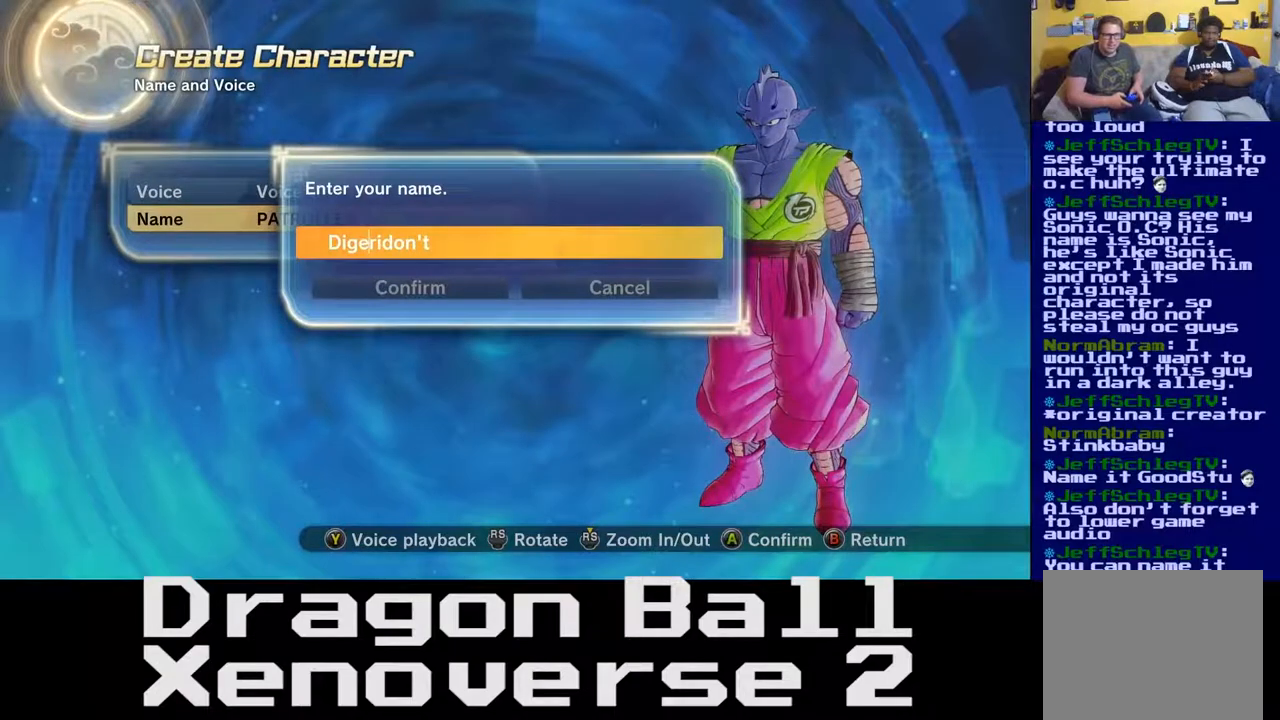
{"buttons": ["DPAD_LEFT"], "left_stick": "center", "right_stick": "center", "events": [[100, "DPAD_LEFT", "down"], [467, "DPAD_LEFT", "up"], [500, "DPAD_LEFT", "down"]]}
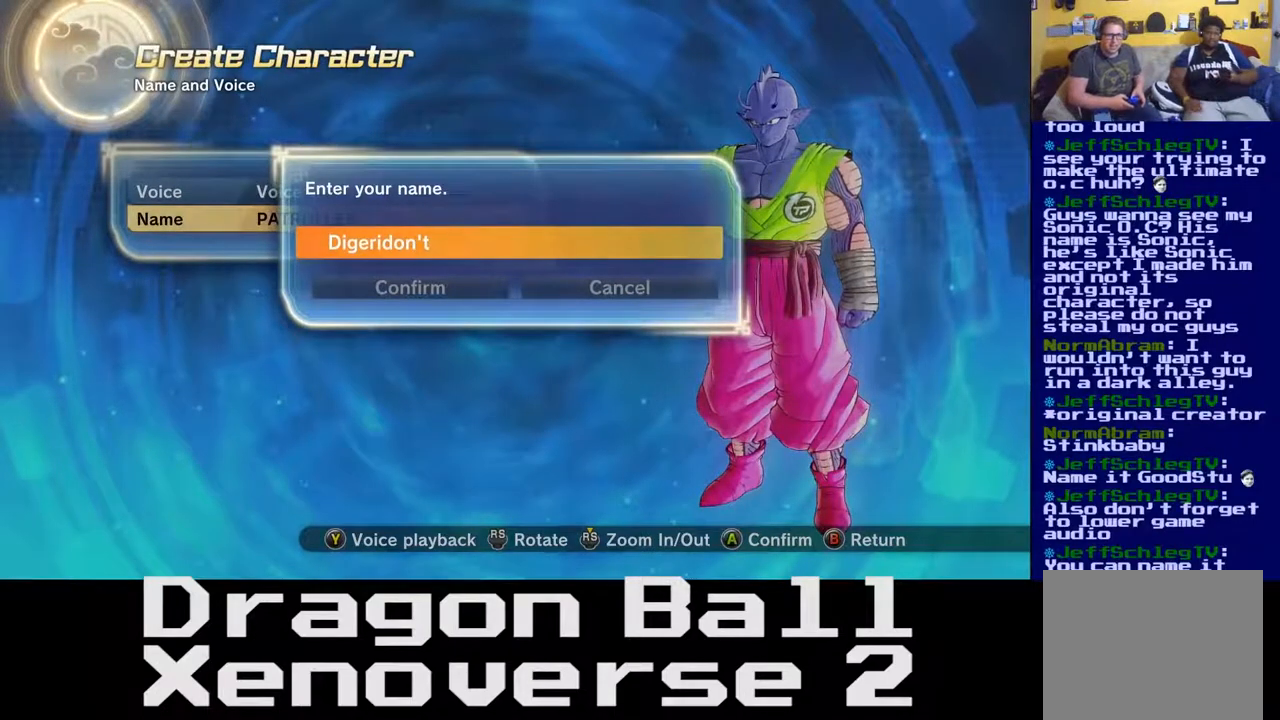
{"buttons": [], "left_stick": "center", "right_stick": "center", "events": [[100, "DPAD_LEFT", "up"]]}
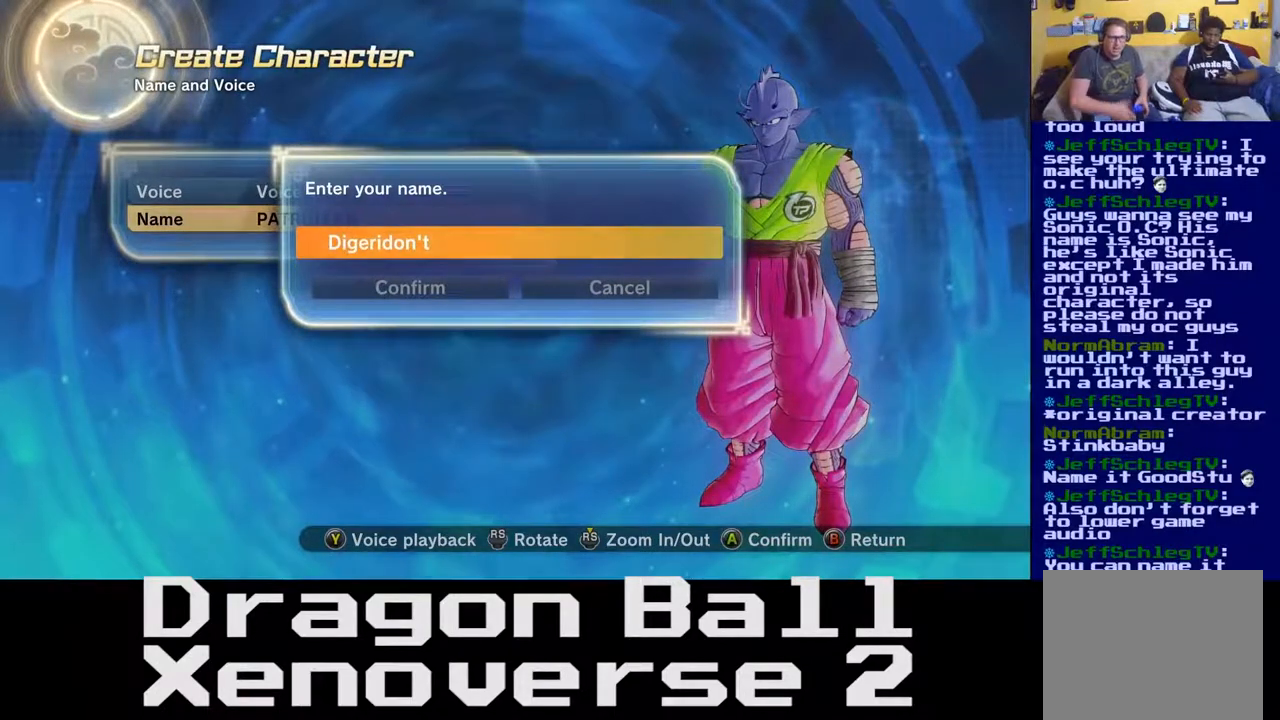
{"buttons": [], "left_stick": "center", "right_stick": "center", "events": []}
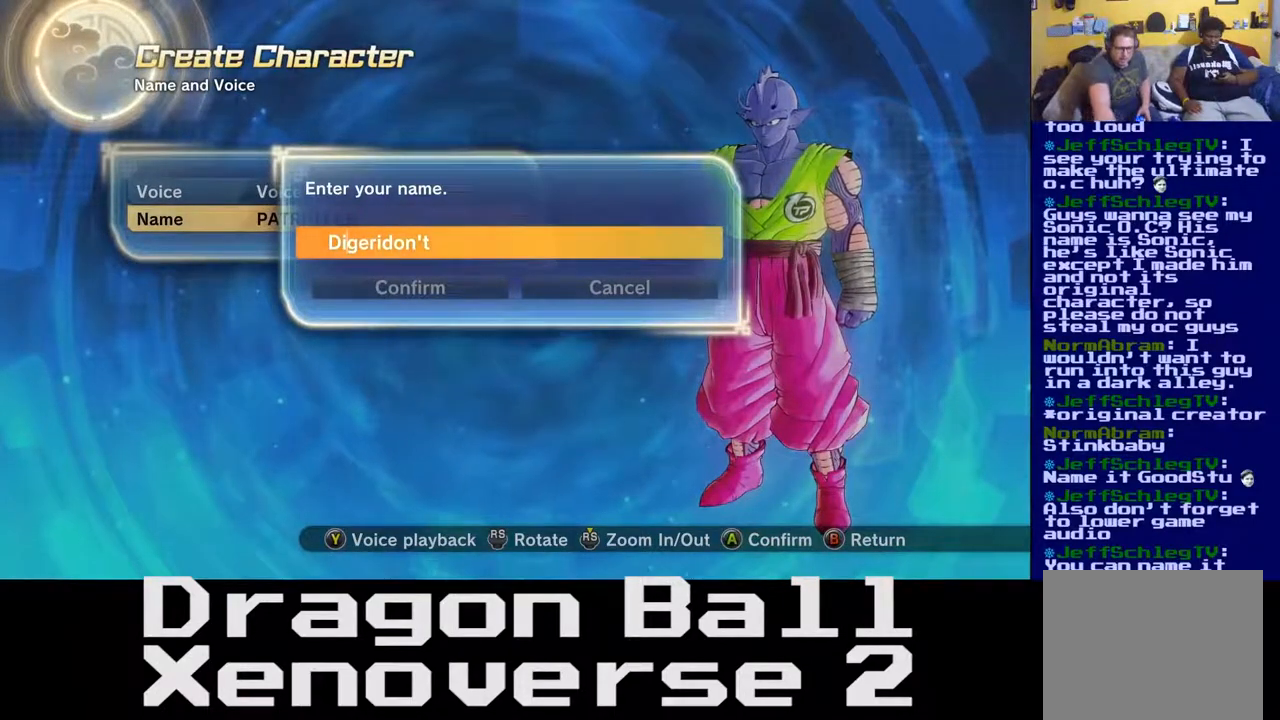
{"buttons": [], "left_stick": "center", "right_stick": "center", "events": []}
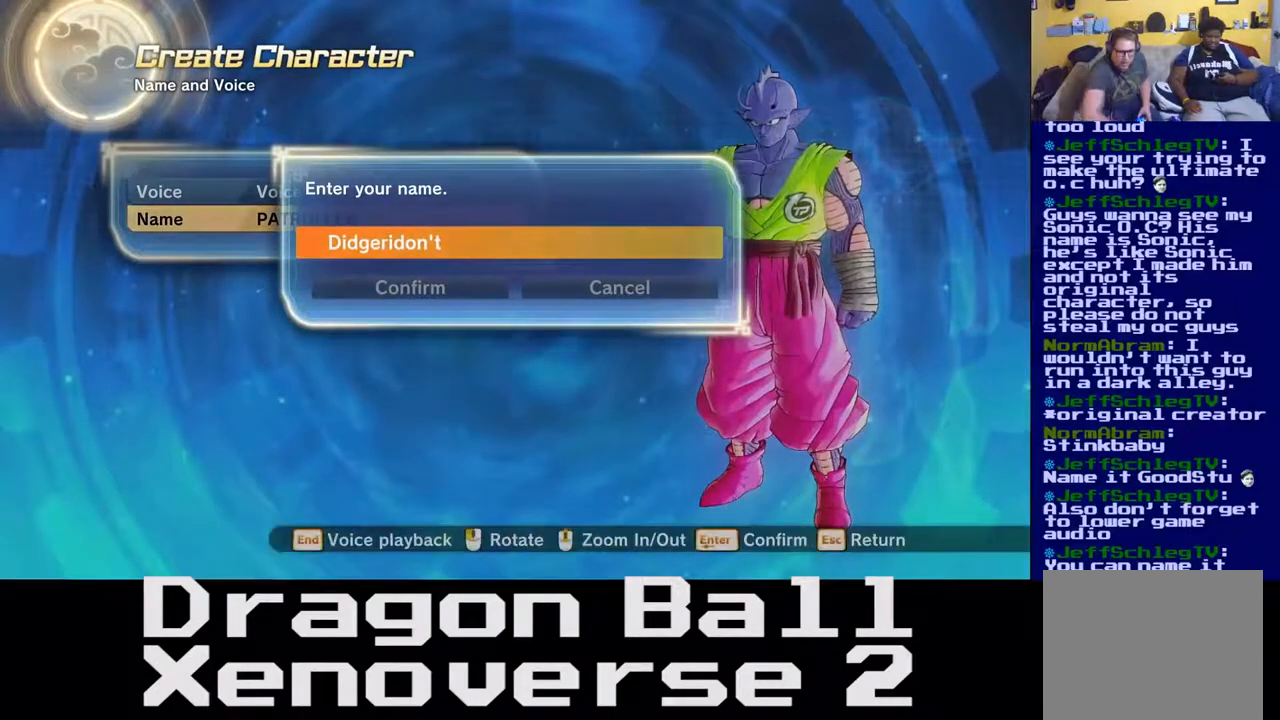
{"buttons": [], "left_stick": "center", "right_stick": "center", "events": []}
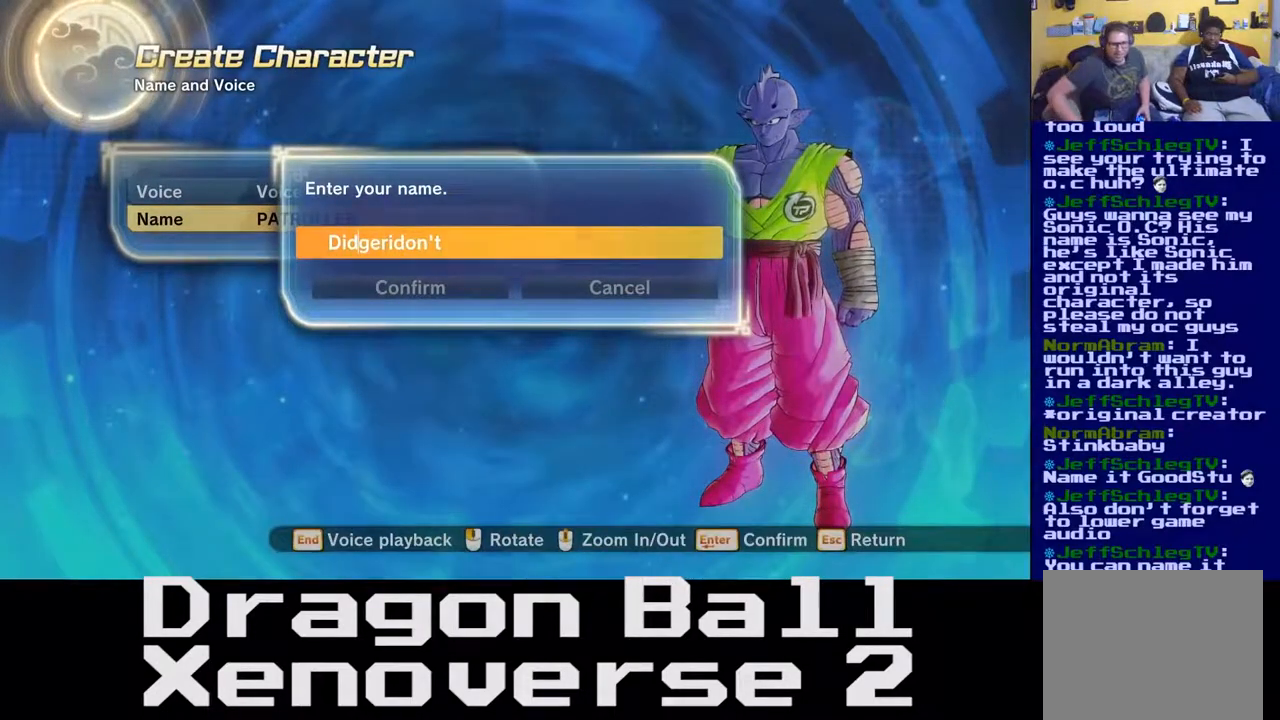
{"buttons": [], "left_stick": "center", "right_stick": "center", "events": []}
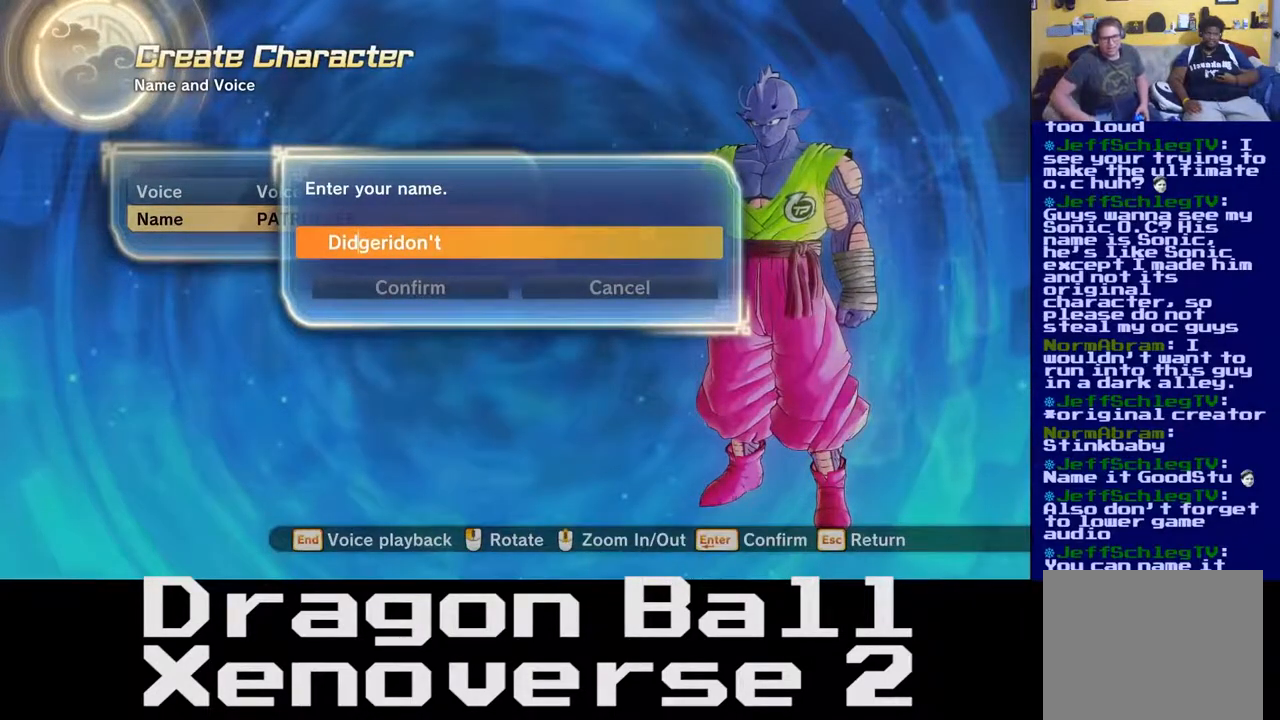
{"buttons": [], "left_stick": "center", "right_stick": "center", "events": []}
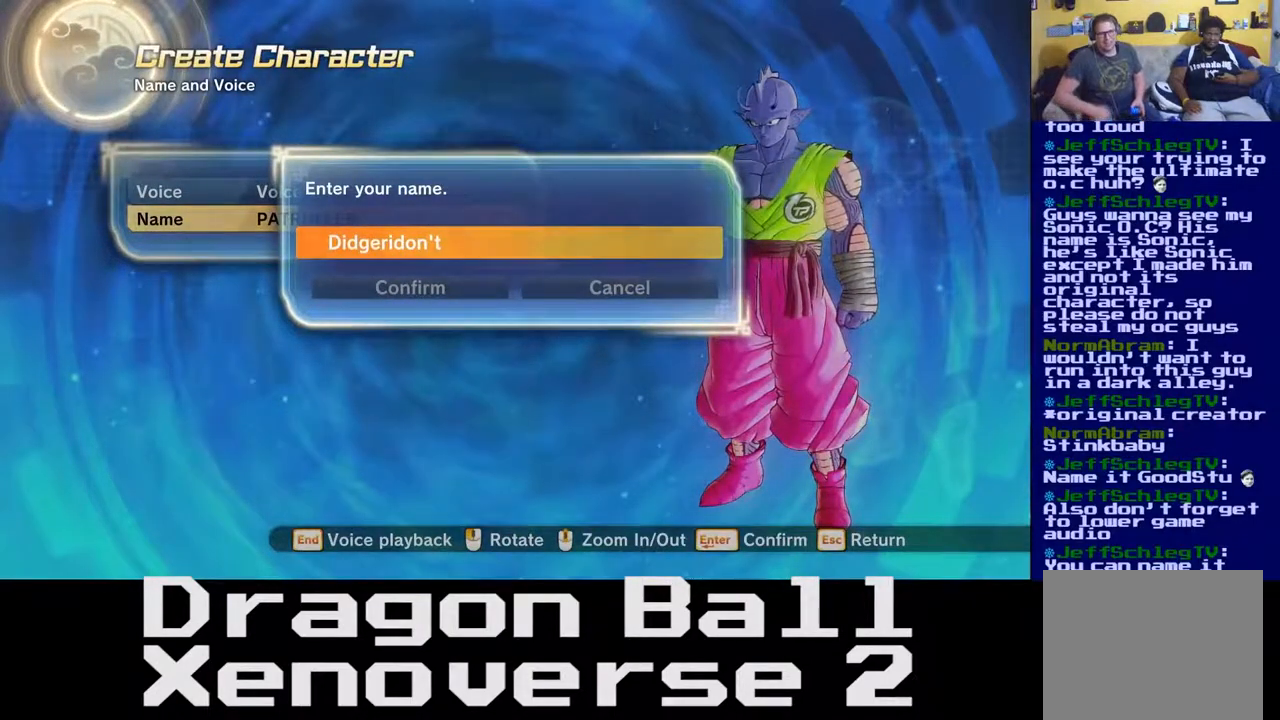
{"buttons": [], "left_stick": "center", "right_stick": "center", "events": []}
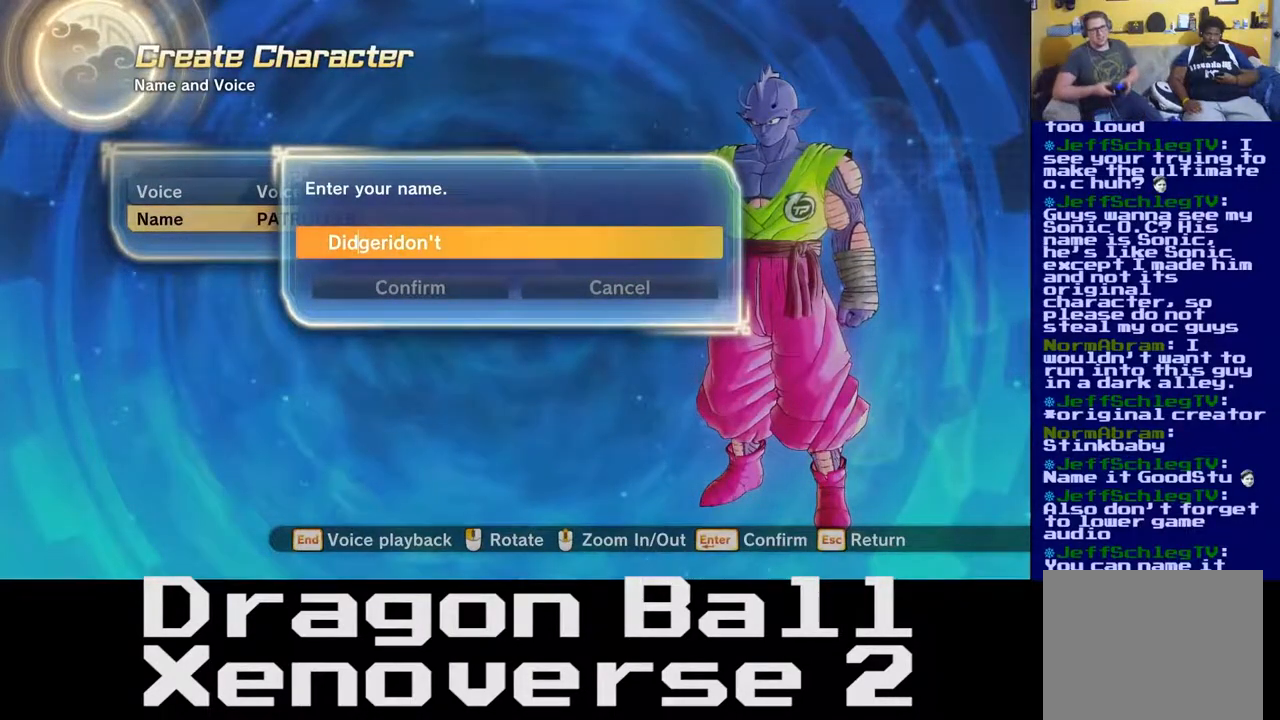
{"buttons": [], "left_stick": "center", "right_stick": "center", "events": [[233, "DPAD_DOWN", "down"], [350, "DPAD_DOWN", "up"]]}
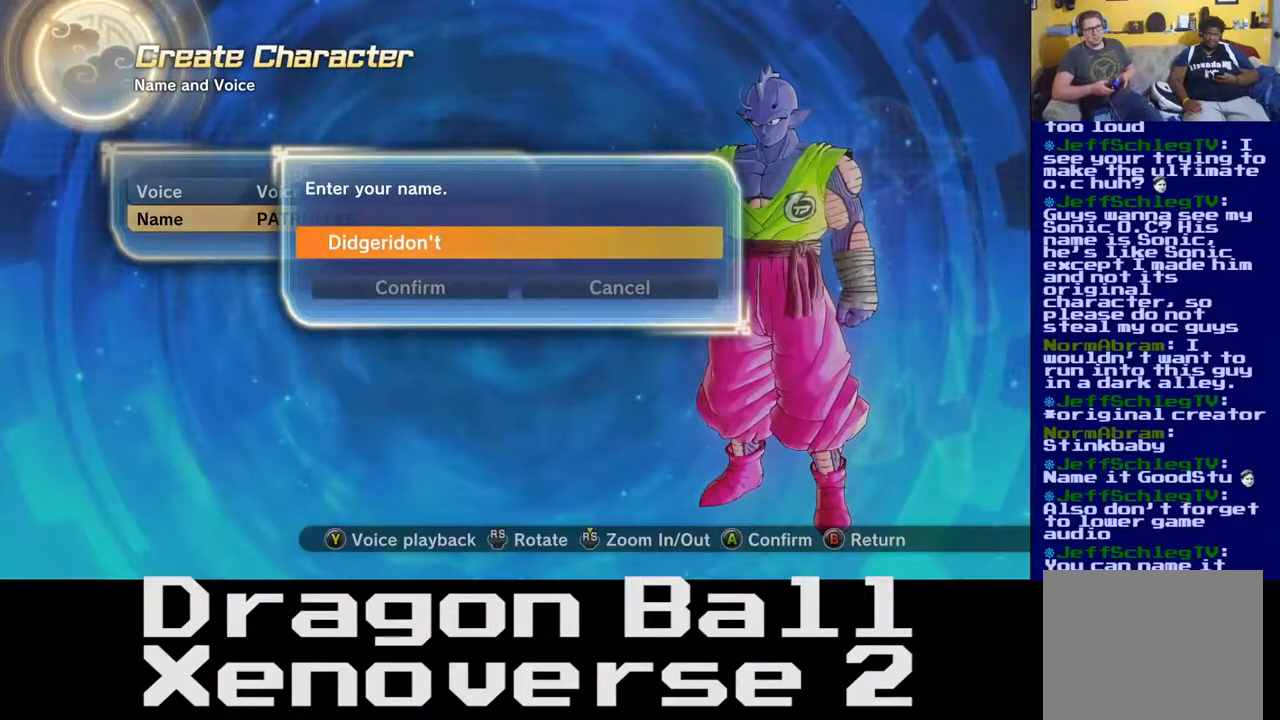
{"buttons": [], "left_stick": "center", "right_stick": "center", "events": []}
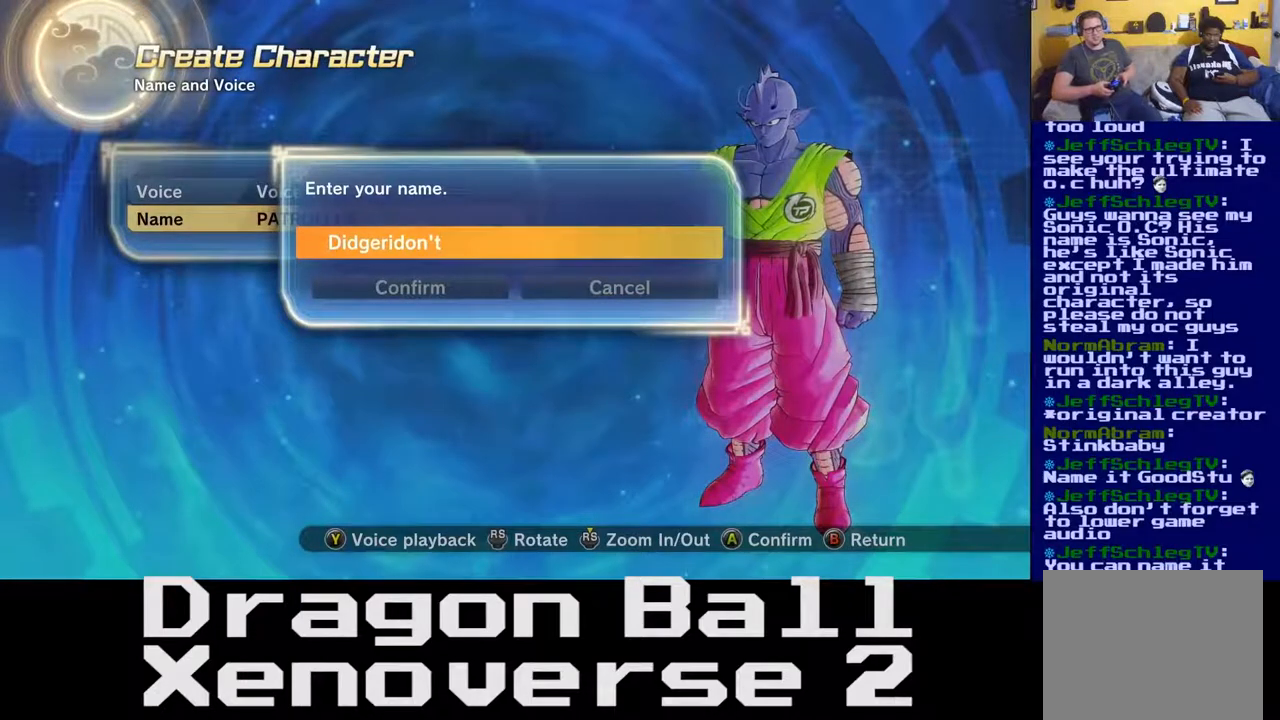
{"buttons": [], "left_stick": "center", "right_stick": "center", "events": []}
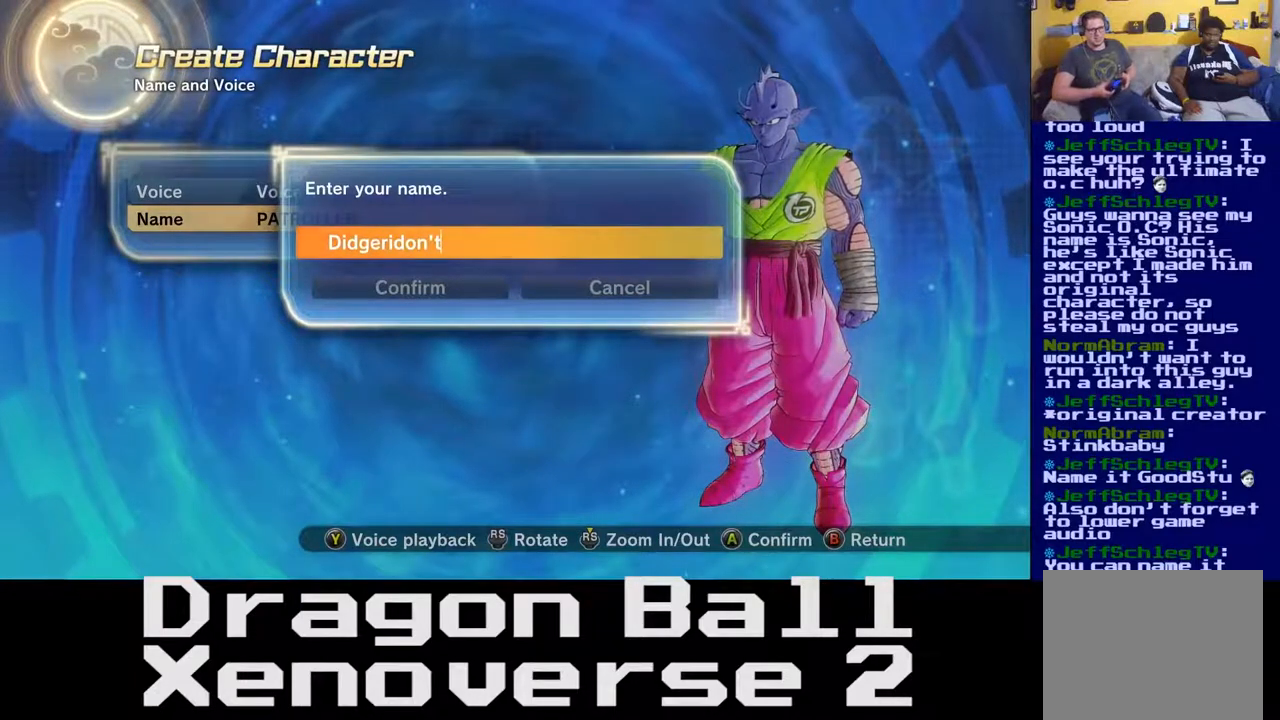
{"buttons": [], "left_stick": "center", "right_stick": "center", "events": []}
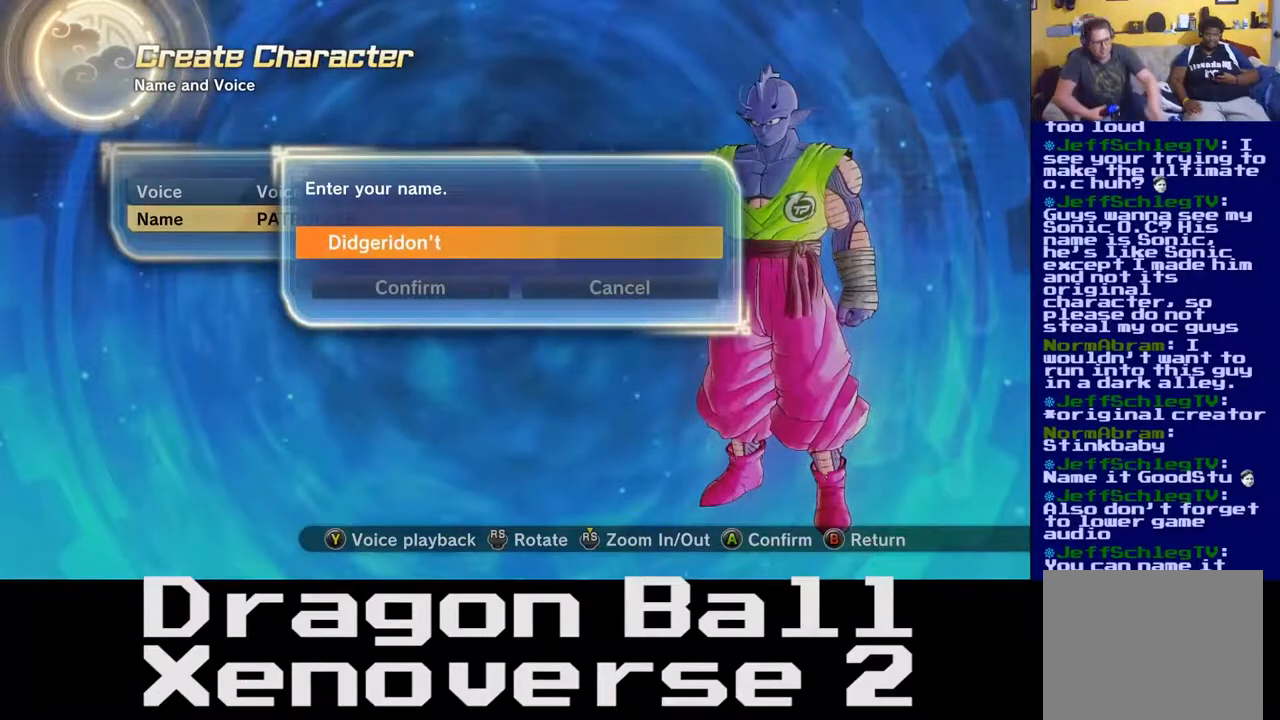
{"buttons": [], "left_stick": "center", "right_stick": "center", "events": []}
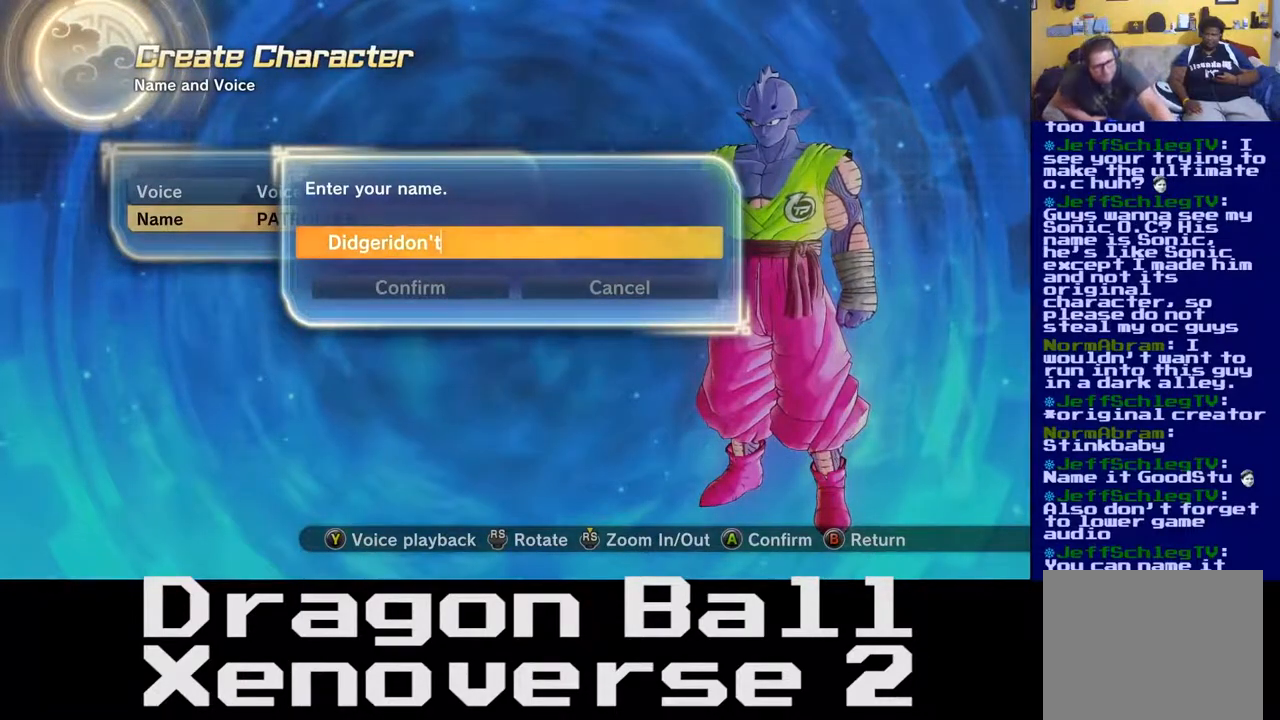
{"buttons": [], "left_stick": "center", "right_stick": "center", "events": []}
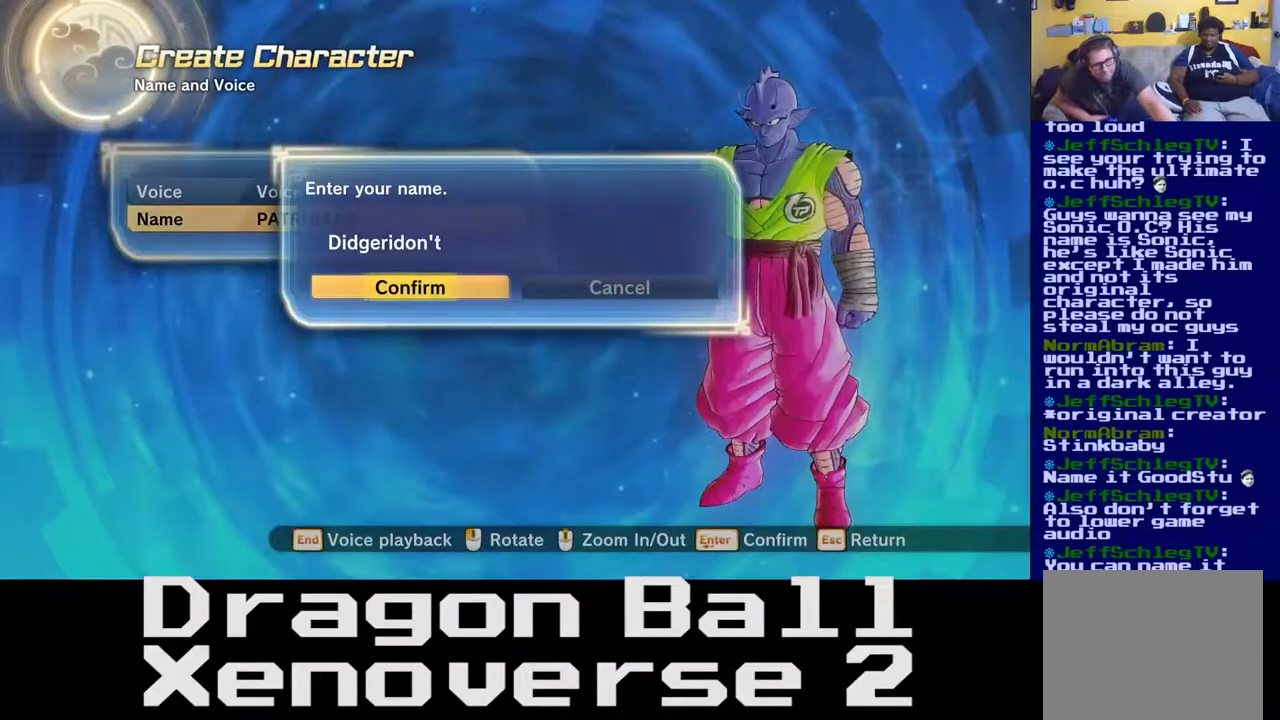
{"buttons": [], "left_stick": "center", "right_stick": "center", "events": []}
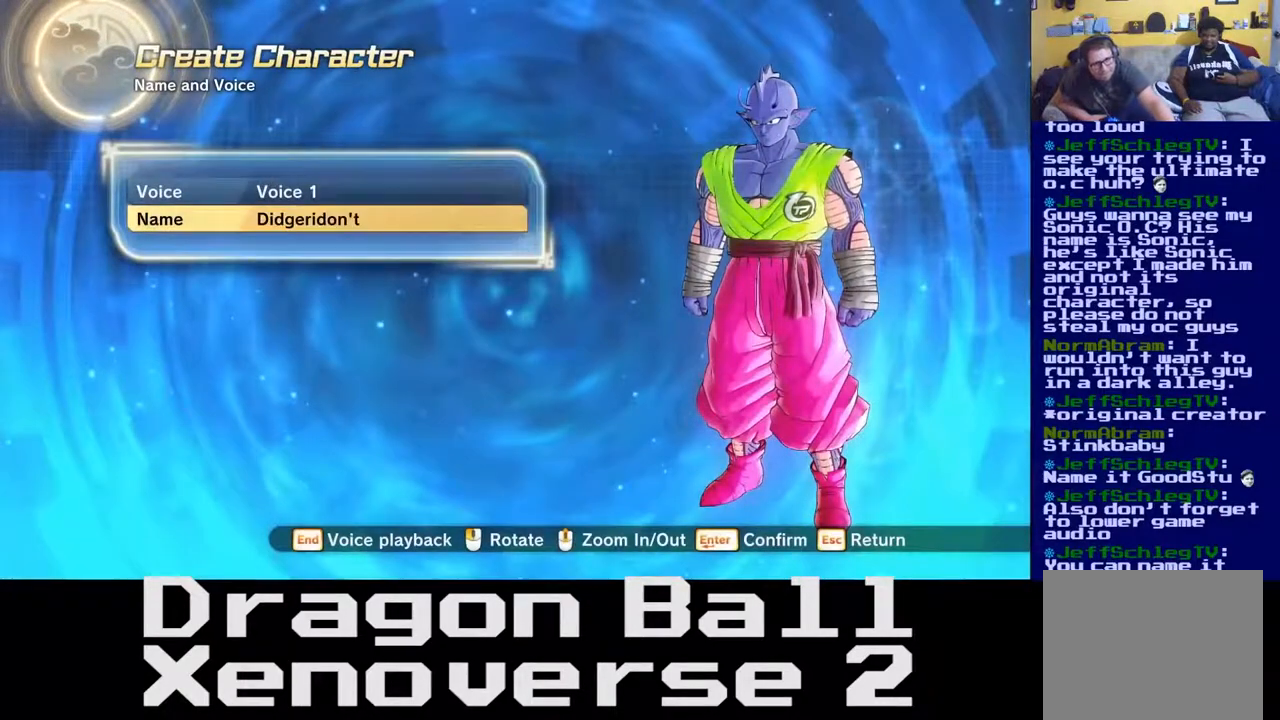
{"buttons": [], "left_stick": "center", "right_stick": "center", "events": []}
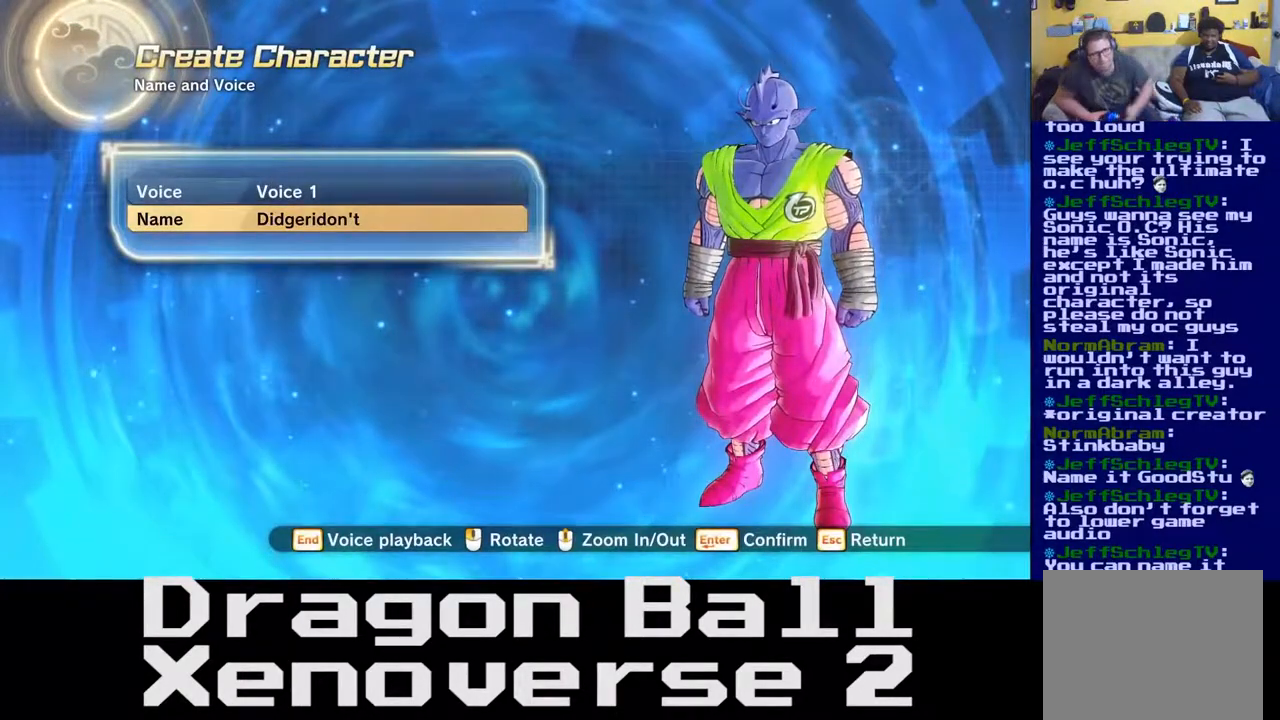
{"buttons": [], "left_stick": "center", "right_stick": "center", "events": []}
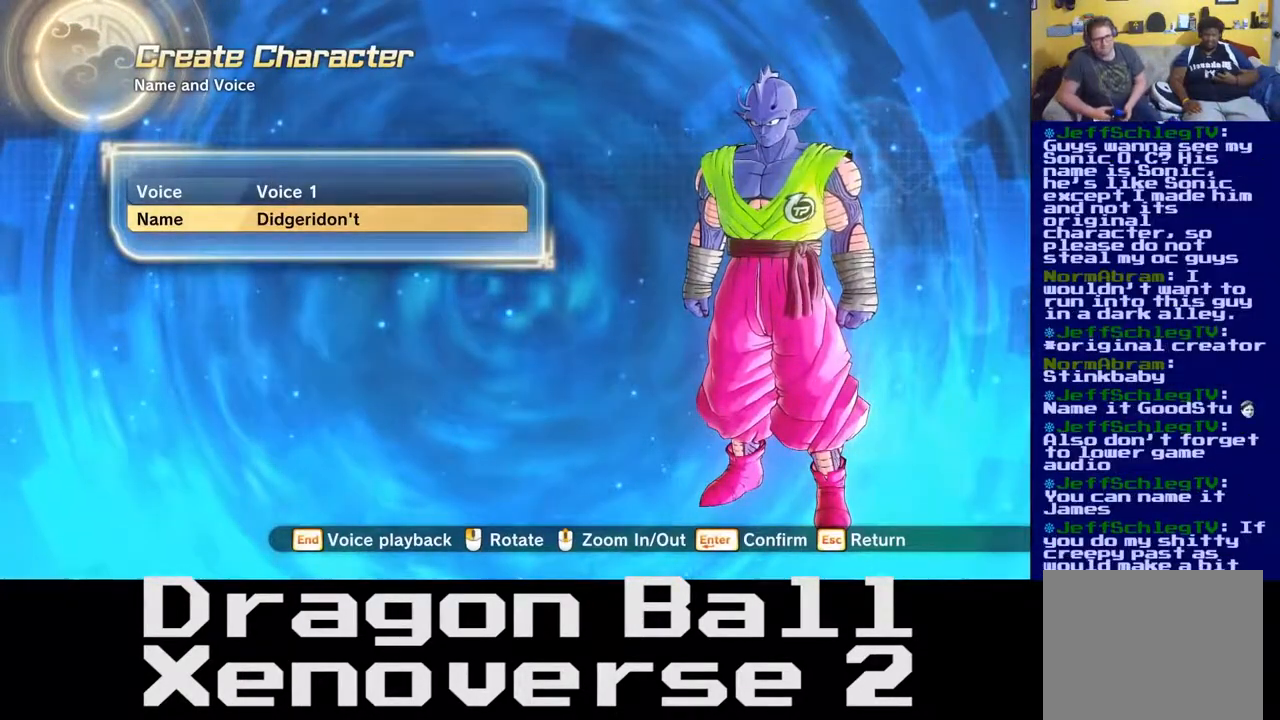
{"buttons": [], "left_stick": "center", "right_stick": "center", "events": []}
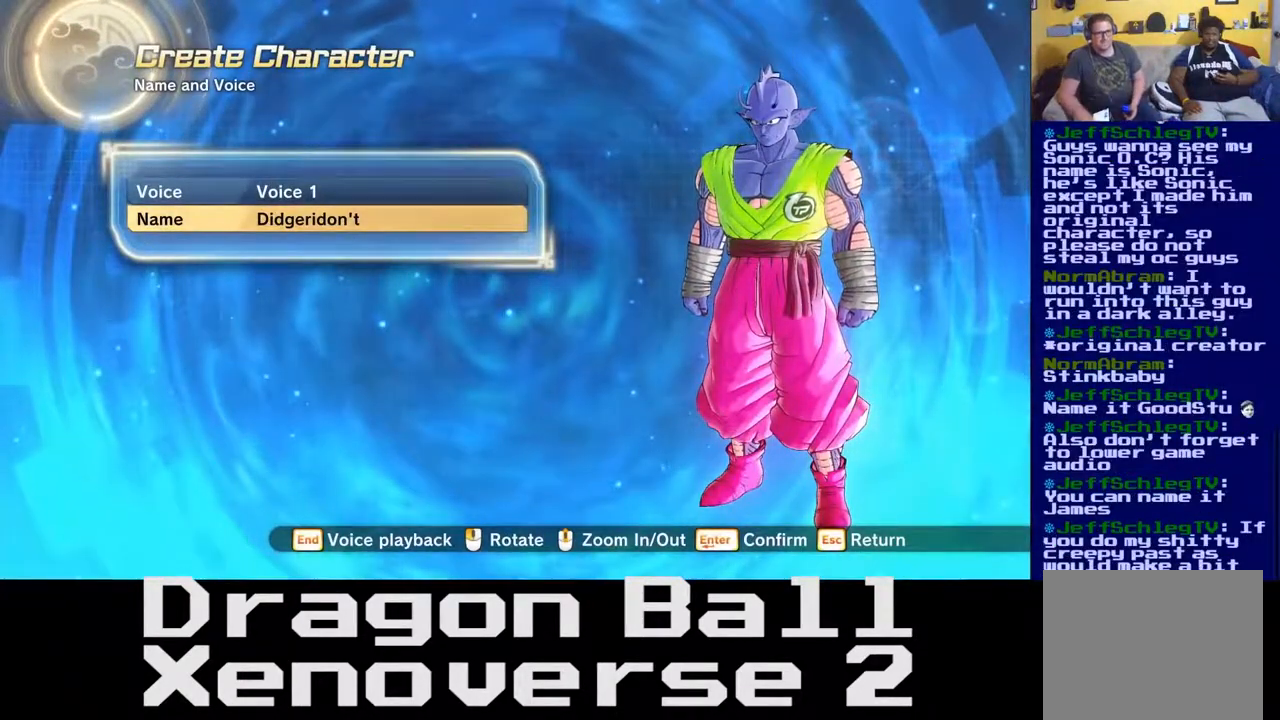
{"buttons": [], "left_stick": "center", "right_stick": "center", "events": []}
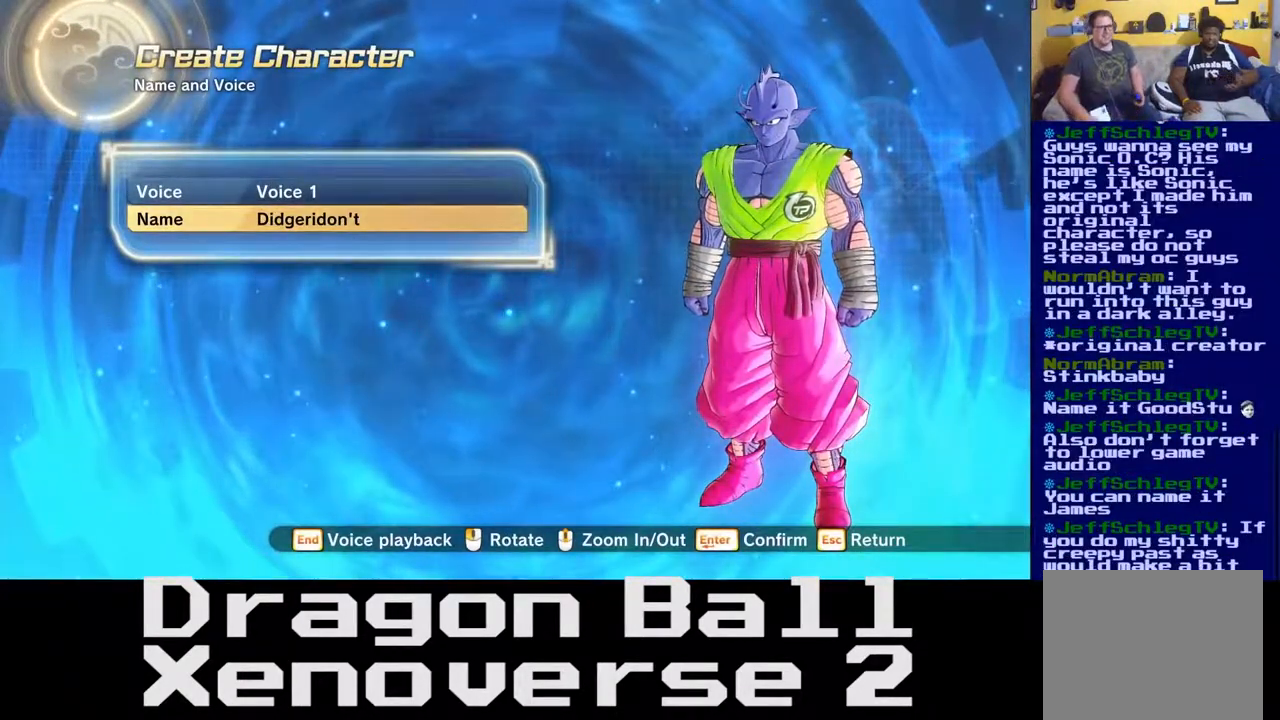
{"buttons": [], "left_stick": "center", "right_stick": "center", "events": [[250, "A", "down"], [367, "A", "up"]]}
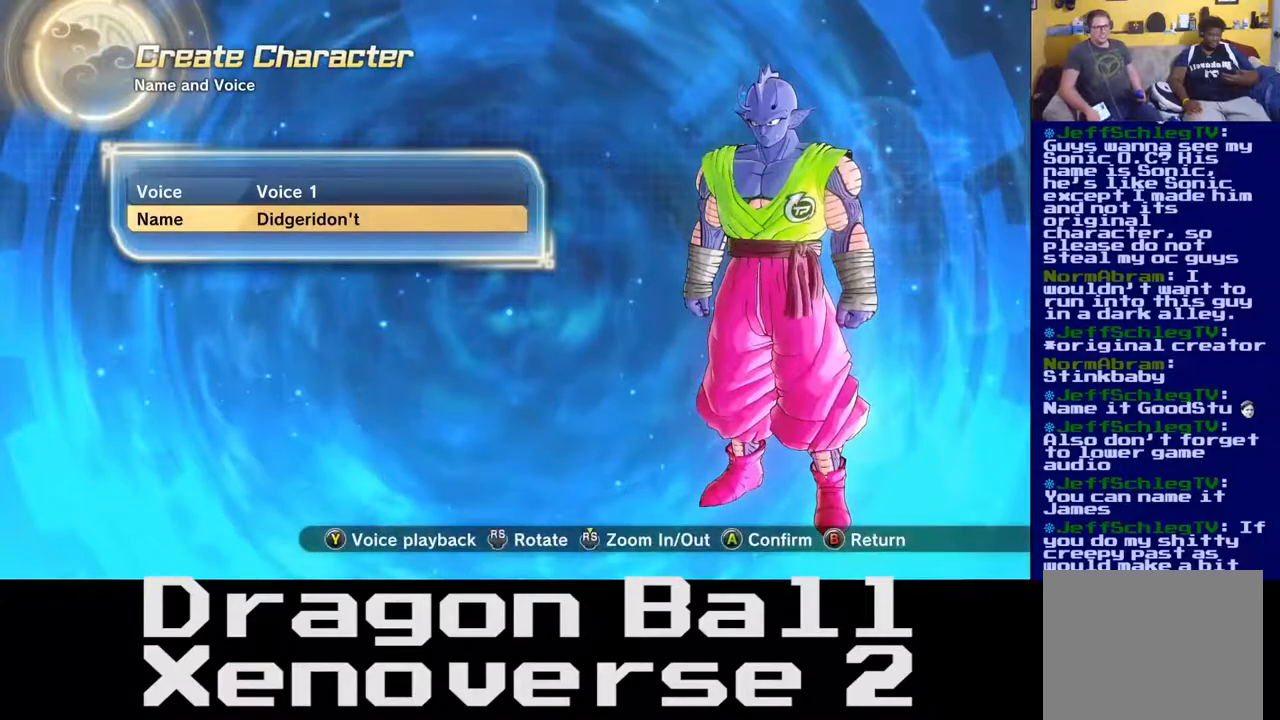
{"buttons": [], "left_stick": "center", "right_stick": "center", "events": [[400, "B", "down"], [500, "B", "up"]]}
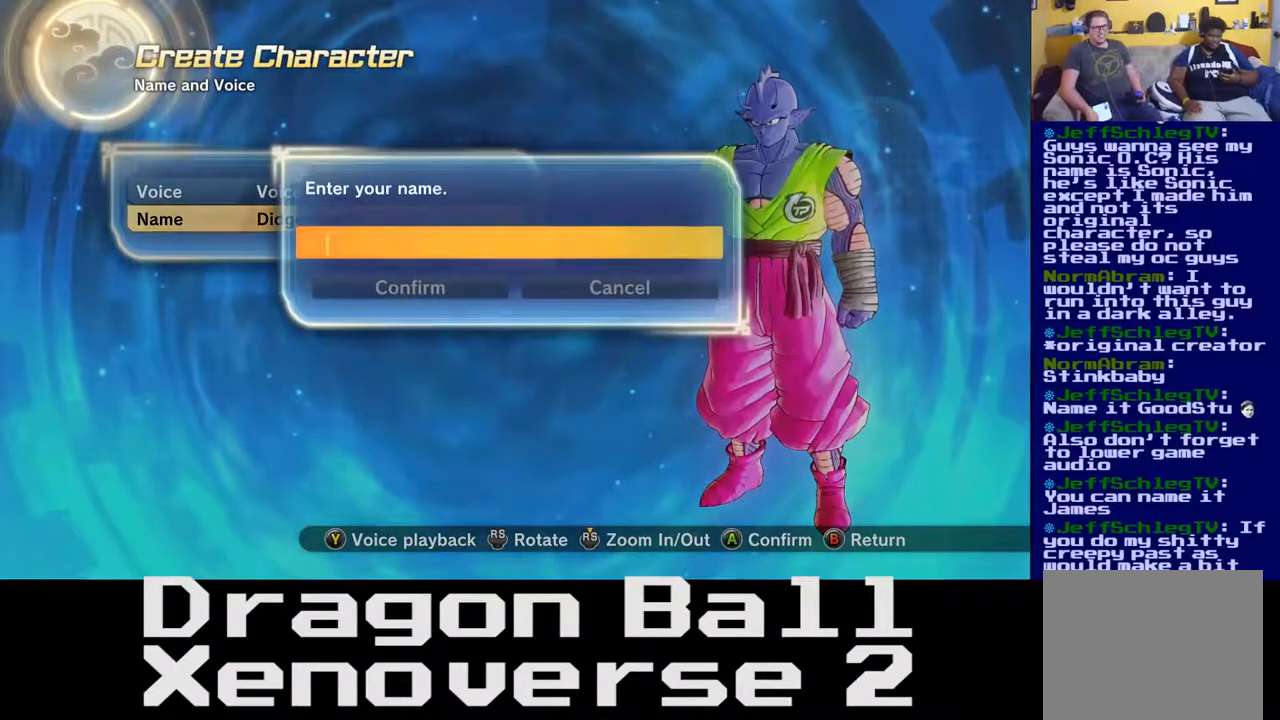
{"buttons": ["B"], "left_stick": "center", "right_stick": "center", "events": [[500, "B", "down"]]}
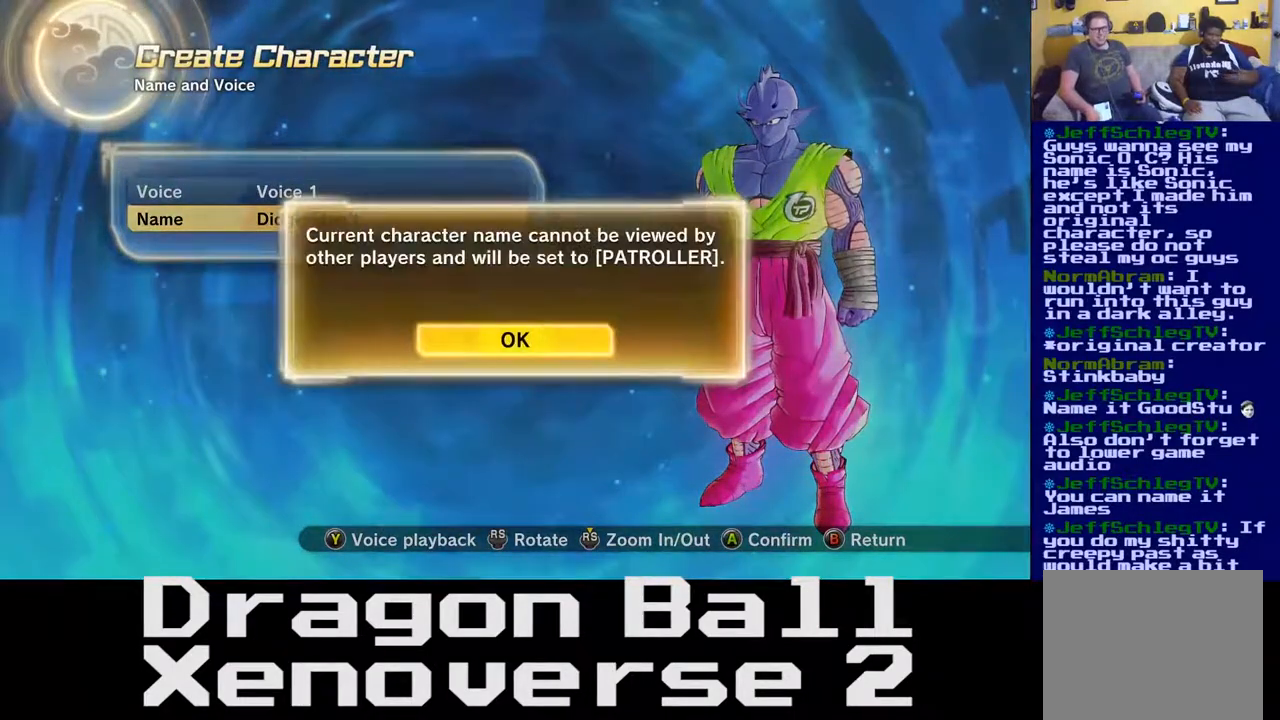
{"buttons": [], "left_stick": "center", "right_stick": "center", "events": [[50, "B", "up"]]}
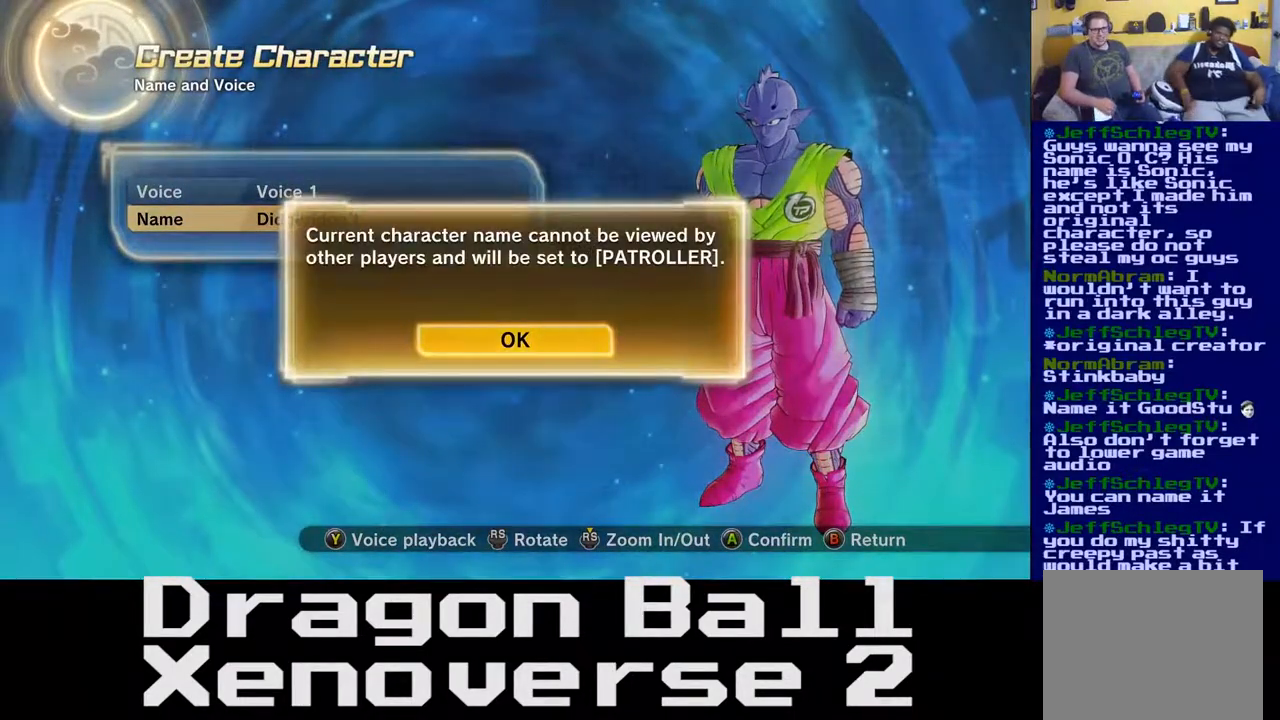
{"buttons": [], "left_stick": "center", "right_stick": "center", "events": []}
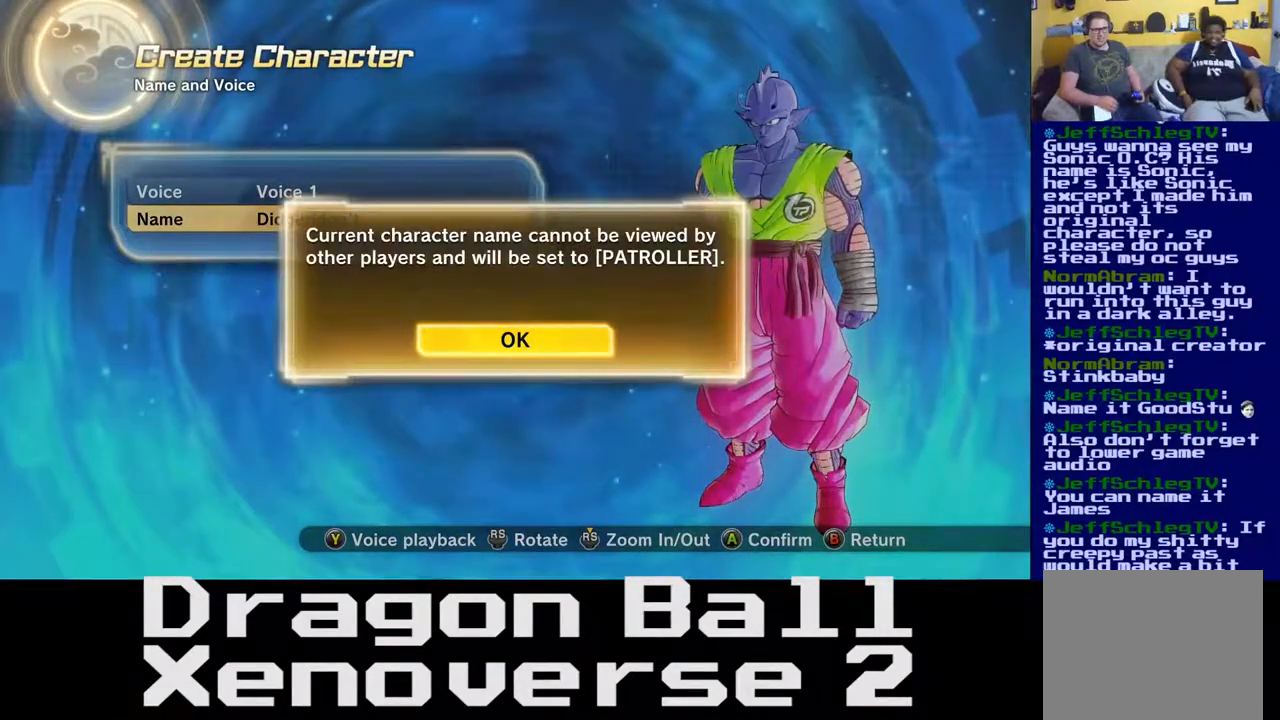
{"buttons": [], "left_stick": "center", "right_stick": "center", "events": []}
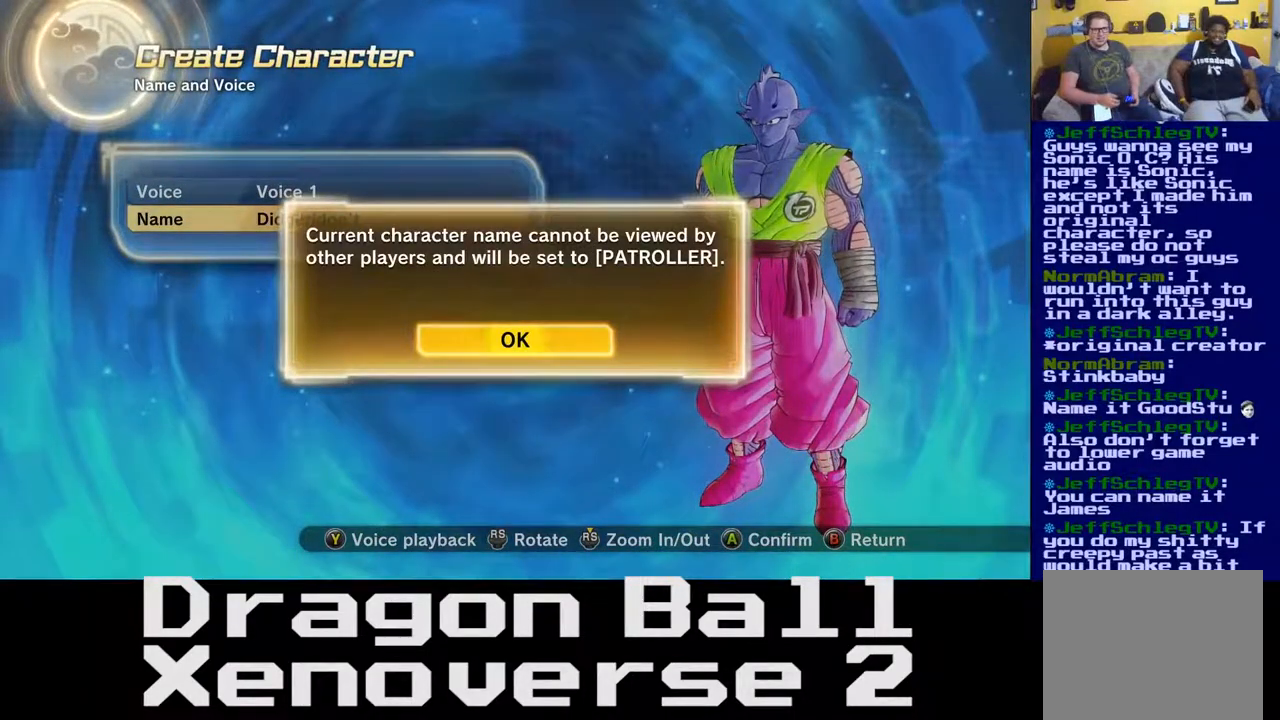
{"buttons": [], "left_stick": "center", "right_stick": "center", "events": []}